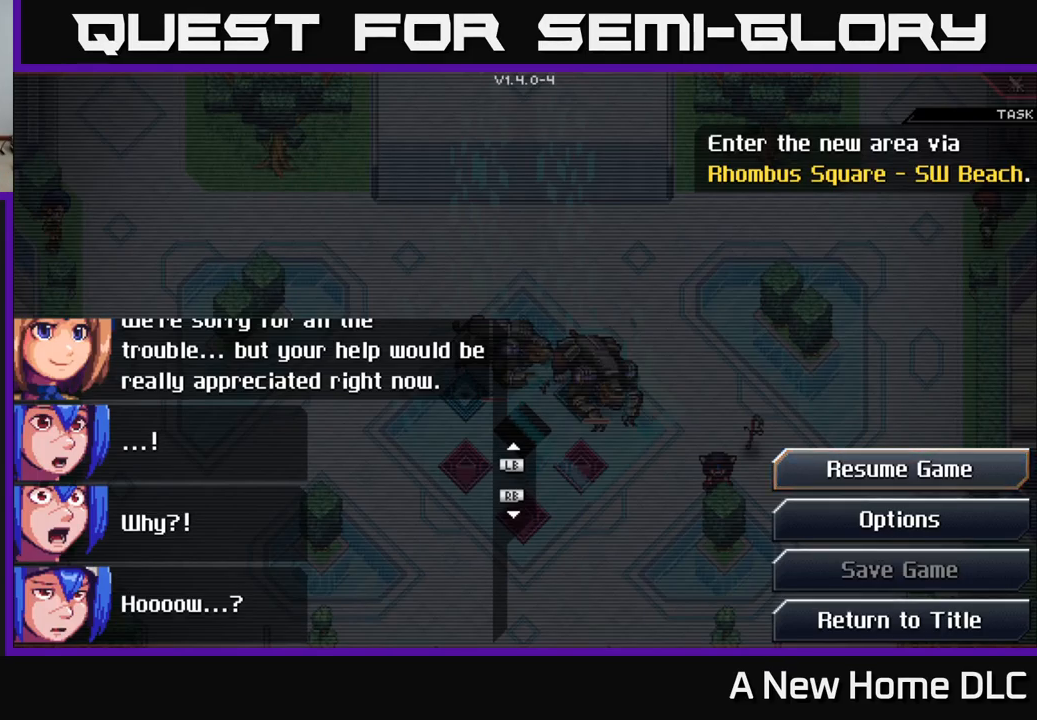
Gameplay with a controller (Xbox layout); each line is a JSON object with the inputs held at the frame after it. "events" lists button and stick changes between this image and that frame as [ms after this image, input, new state], when the widget could be followed in between.
{"buttons": [], "left_stick": "up-right", "right_stick": "center", "events": [[300, "A", "down"], [383, "A", "up"], [400, "left_stick", "up"], [467, "left_stick", "up-right"]]}
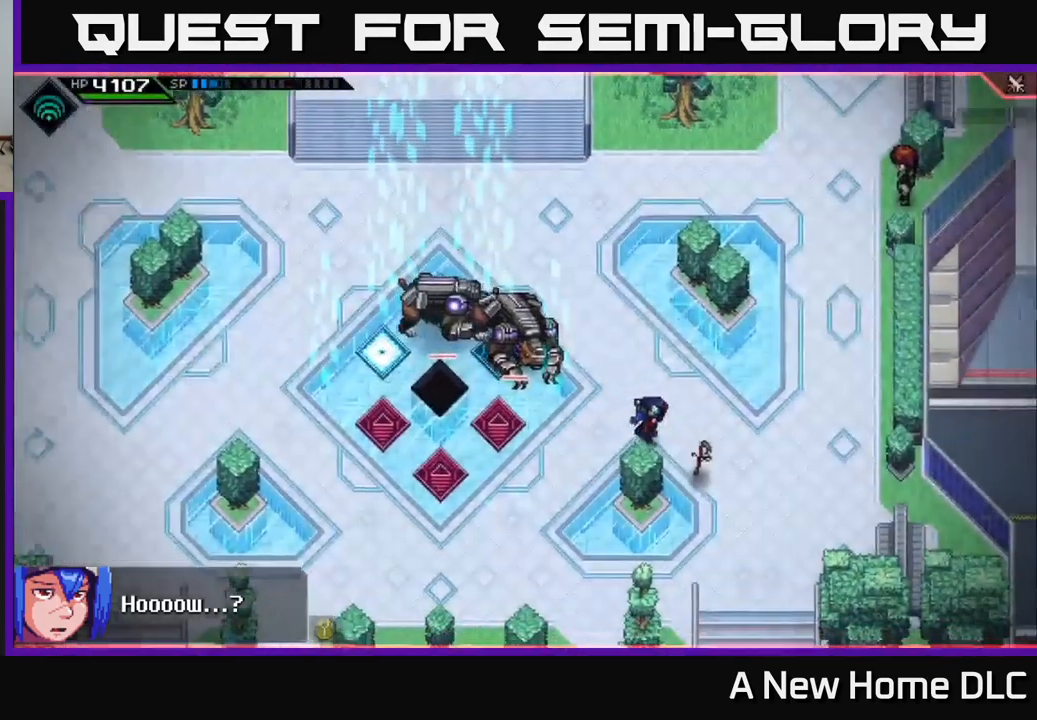
{"buttons": [], "left_stick": "down-left", "right_stick": "center", "events": [[50, "left_stick", "right"], [117, "left_stick", "center"], [250, "left_stick", "down-right"], [483, "left_stick", "down-left"]]}
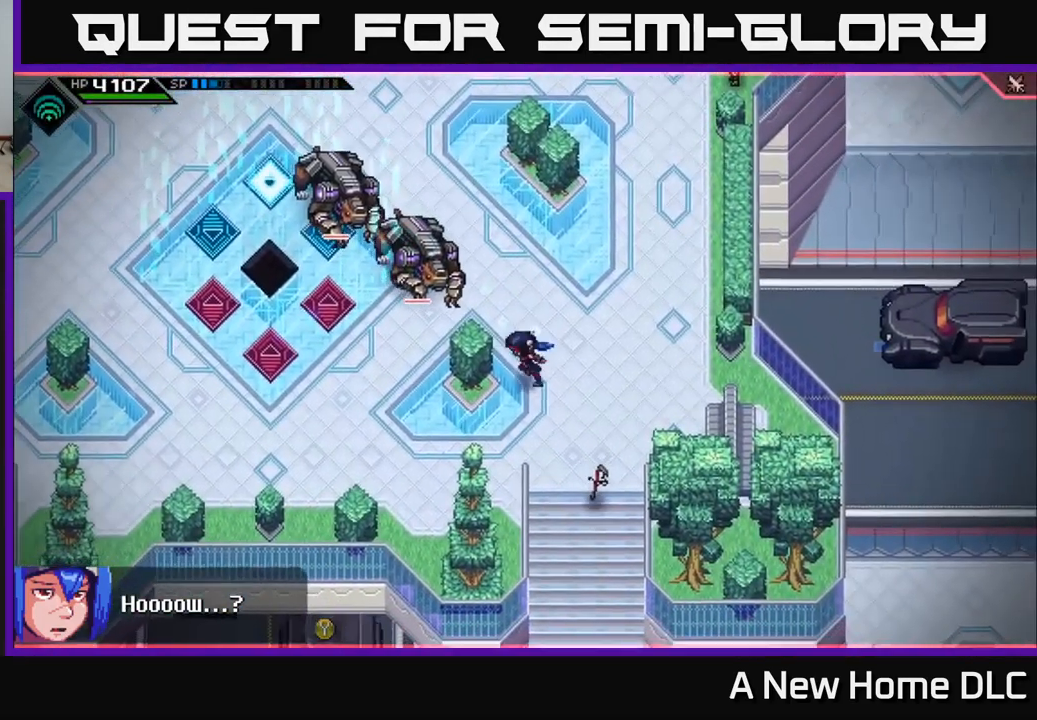
{"buttons": [], "left_stick": "down-left", "right_stick": "center", "events": [[17, "left_stick", "left"], [117, "left_stick", "down-left"]]}
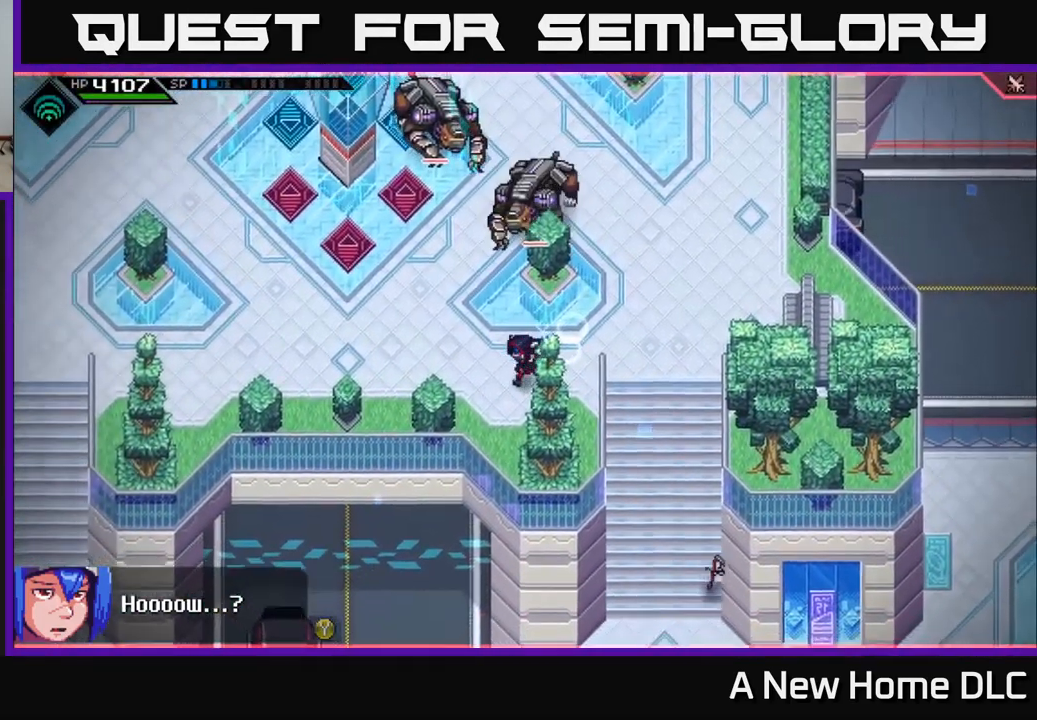
{"buttons": [], "left_stick": "up", "right_stick": "center", "events": [[33, "left_stick", "left"], [483, "left_stick", "up"]]}
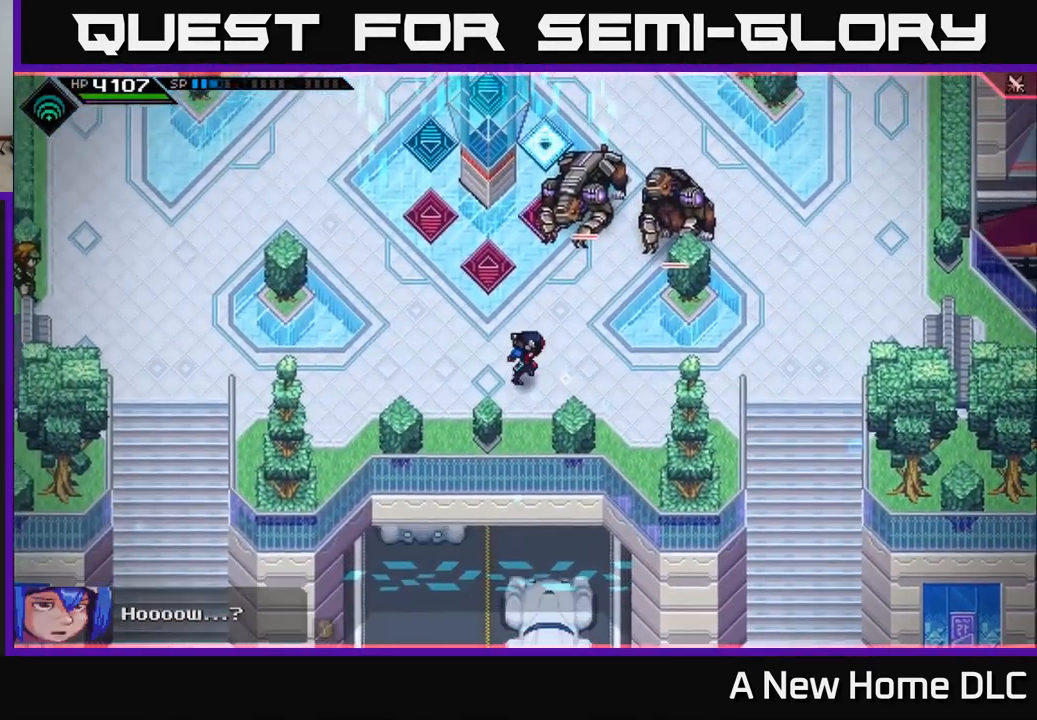
{"buttons": ["X"], "left_stick": "up-right", "right_stick": "center", "events": [[50, "left_stick", "up-right"], [267, "X", "down"], [350, "X", "up"], [433, "X", "down"]]}
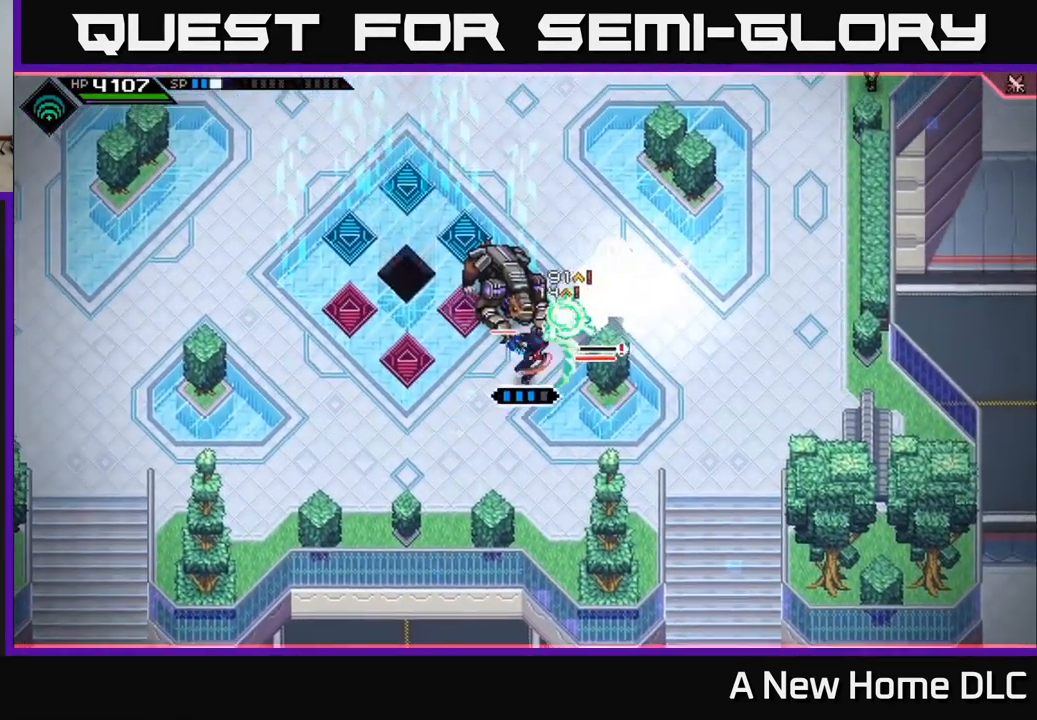
{"buttons": [], "left_stick": "up", "right_stick": "center", "events": [[17, "X", "up"], [67, "L1", "down"], [117, "left_stick", "up"], [183, "L1", "up"], [233, "L1", "down"], [333, "L1", "up"]]}
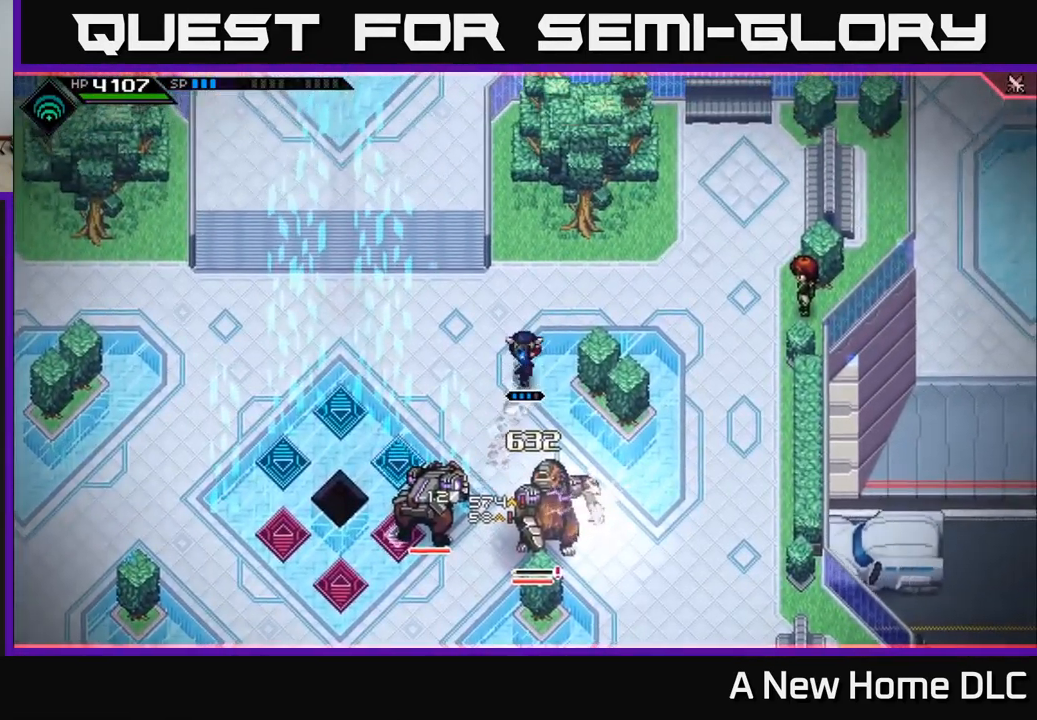
{"buttons": [], "left_stick": "up-left", "right_stick": "center", "events": [[150, "left_stick", "up-left"]]}
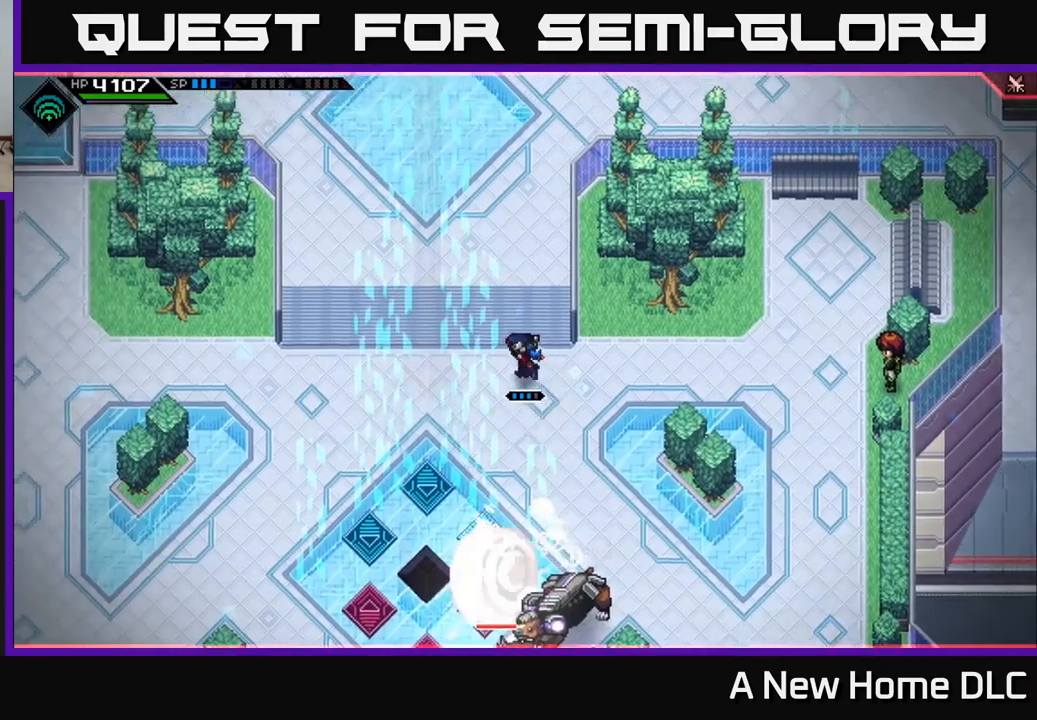
{"buttons": [], "left_stick": "down-left", "right_stick": "center", "events": [[267, "left_stick", "left"], [400, "left_stick", "down-left"]]}
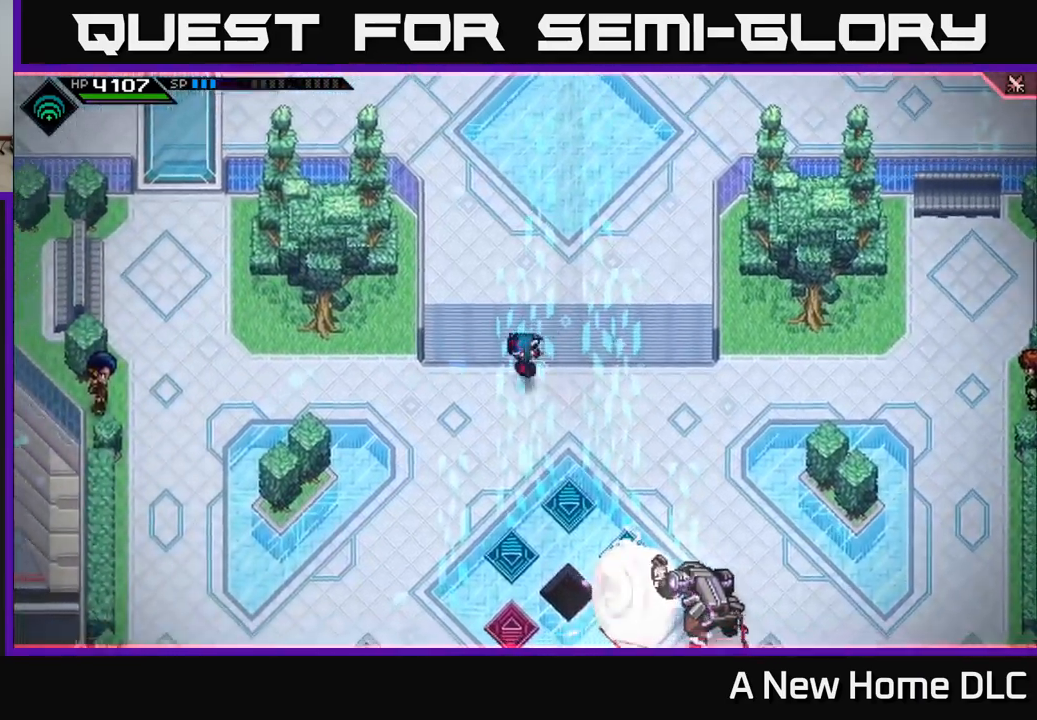
{"buttons": [], "left_stick": "down", "right_stick": "center"}
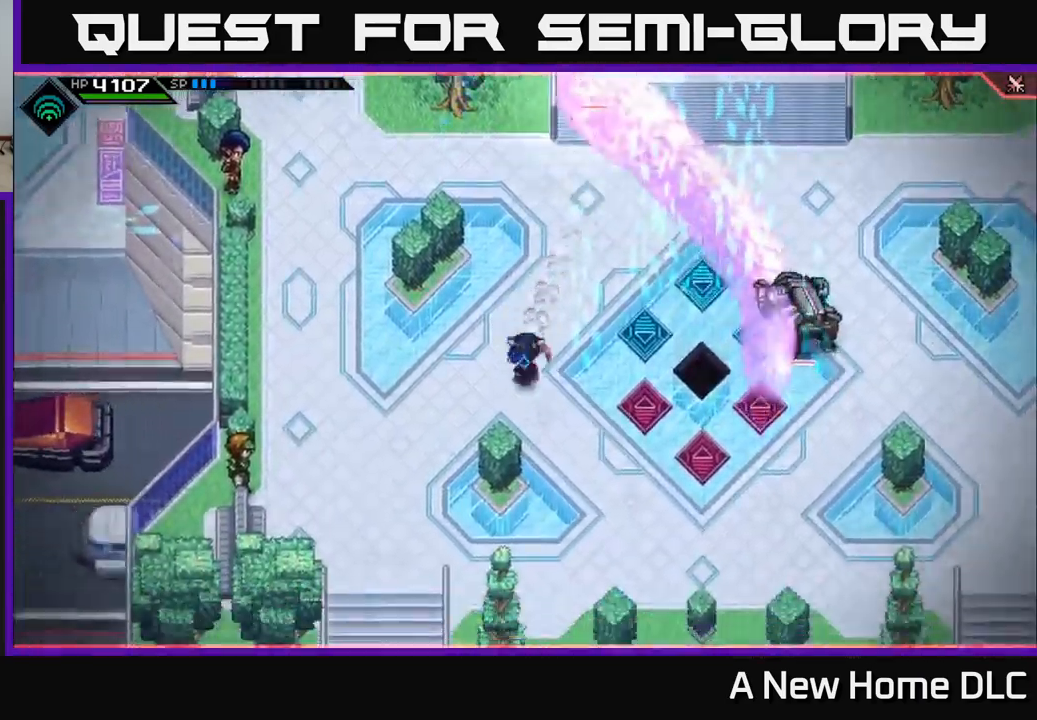
{"buttons": [], "left_stick": "up-right", "right_stick": "center", "events": [[117, "left_stick", "down-right"], [234, "left_stick", "right"], [434, "left_stick", "up-right"]]}
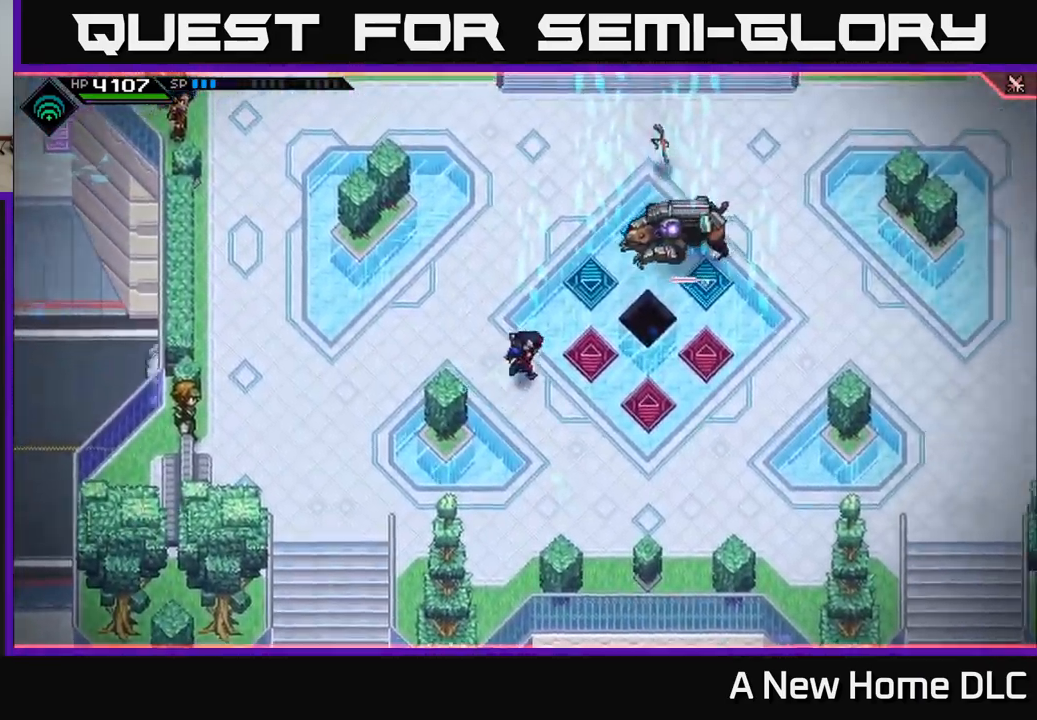
{"buttons": ["X"], "left_stick": "up-right", "right_stick": "center", "events": [[200, "L1", "down"], [284, "X", "down"], [300, "L1", "up"], [367, "X", "up"], [450, "X", "down"]]}
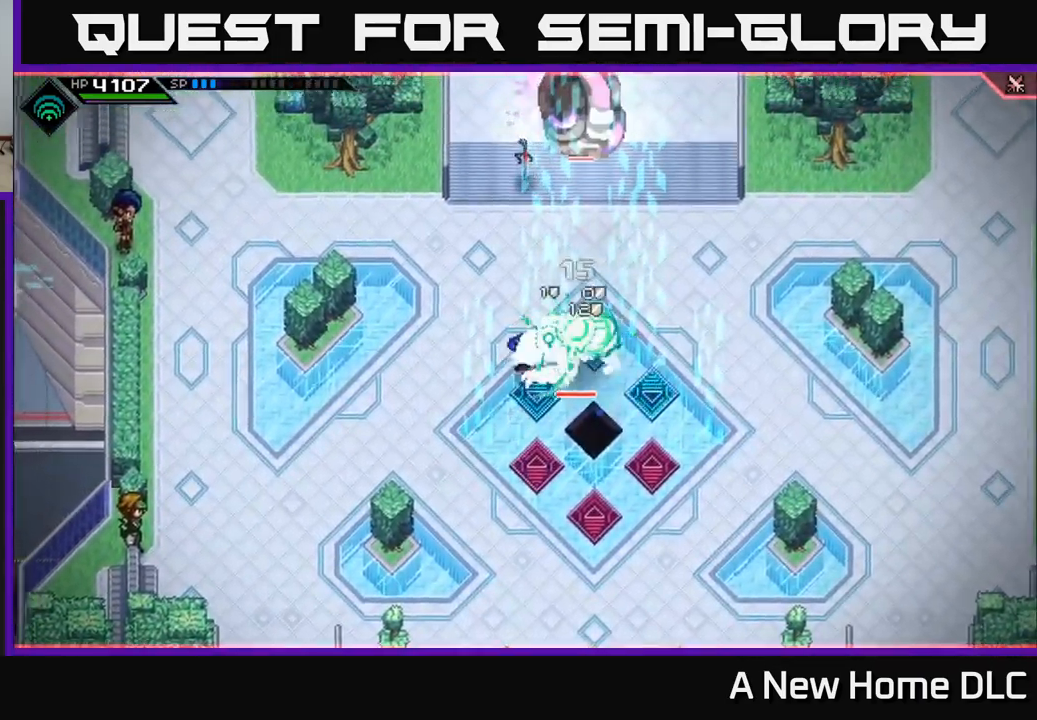
{"buttons": [], "left_stick": "center", "right_stick": "center", "events": [[50, "X", "up"], [167, "left_stick", "center"]]}
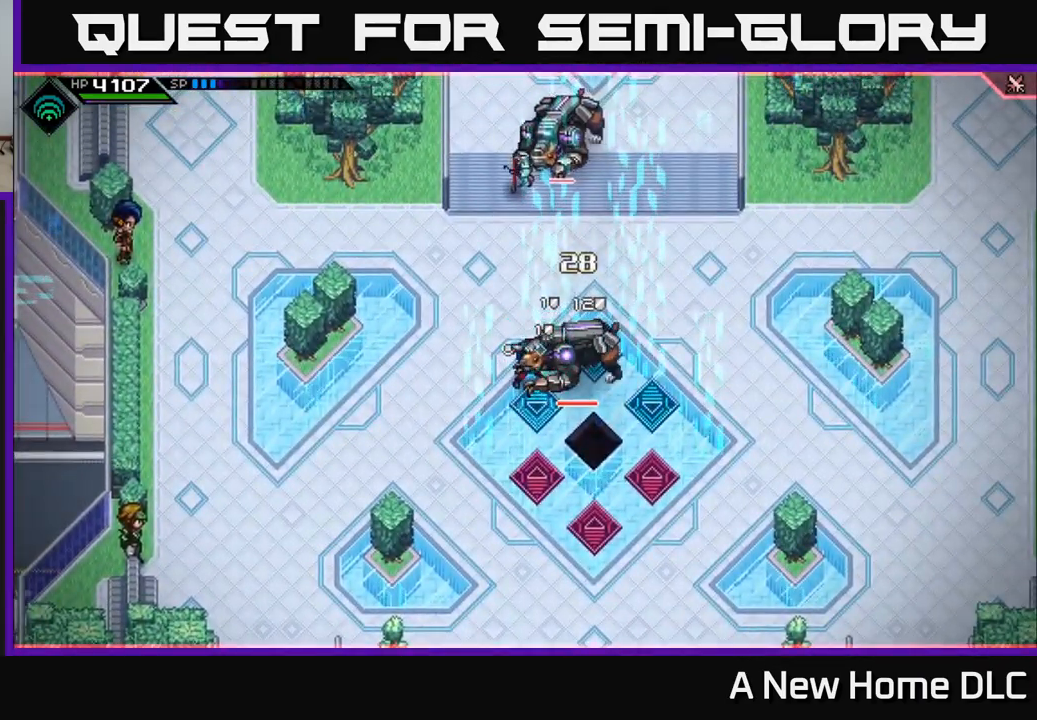
{"buttons": [], "left_stick": "center", "right_stick": "center", "events": [[100, "left_stick", "up-left"], [334, "left_stick", "up-right"], [484, "left_stick", "center"]]}
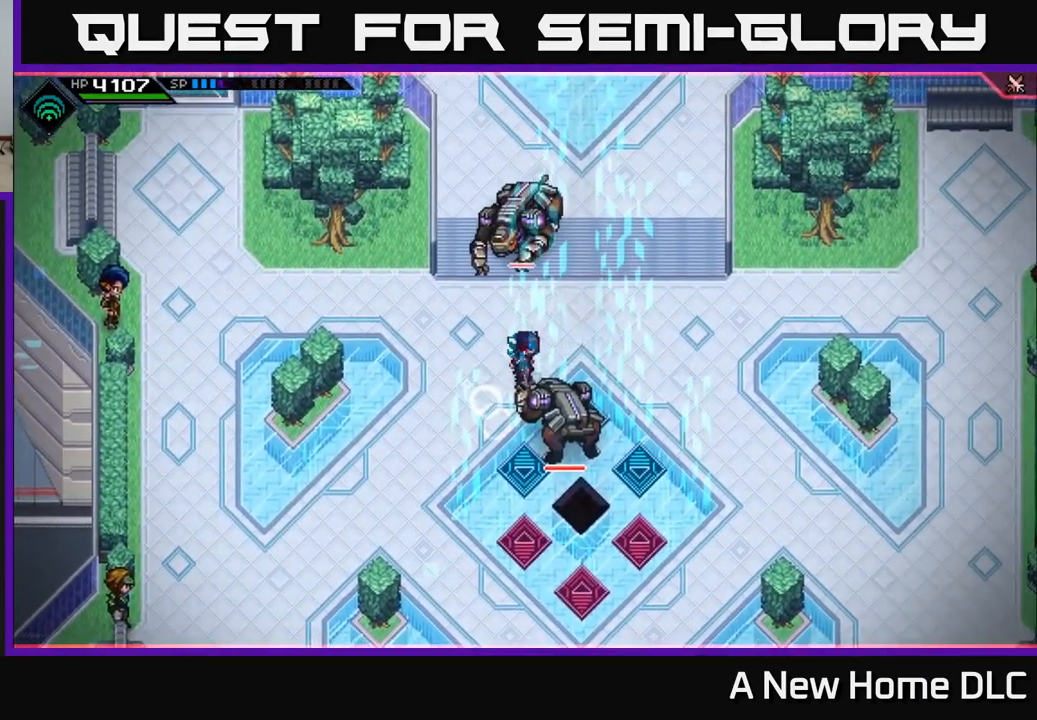
{"buttons": [], "left_stick": "left", "right_stick": "center", "events": [[467, "left_stick", "left"]]}
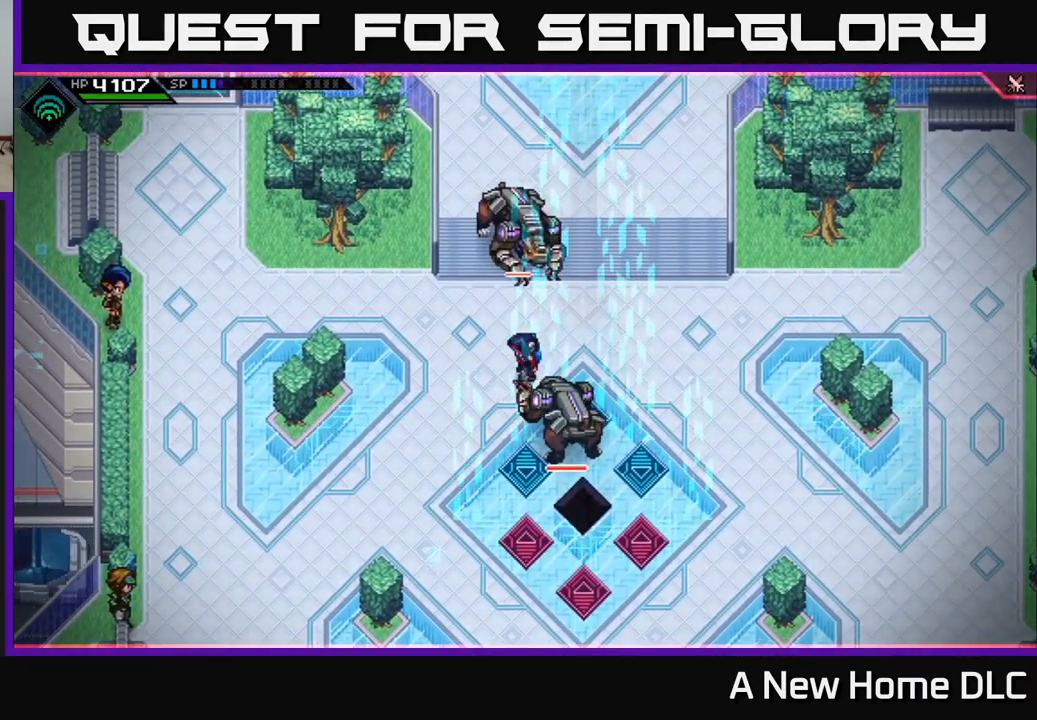
{"buttons": [], "left_stick": "center", "right_stick": "center", "events": [[217, "left_stick", "center"]]}
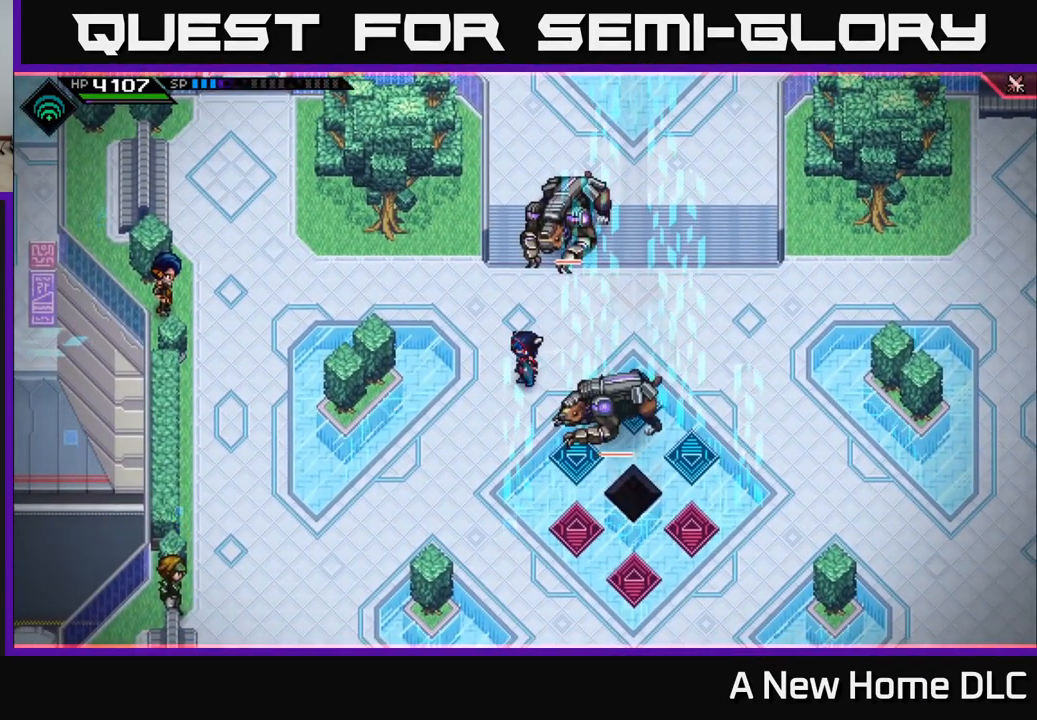
{"buttons": [], "left_stick": "center", "right_stick": "center", "events": []}
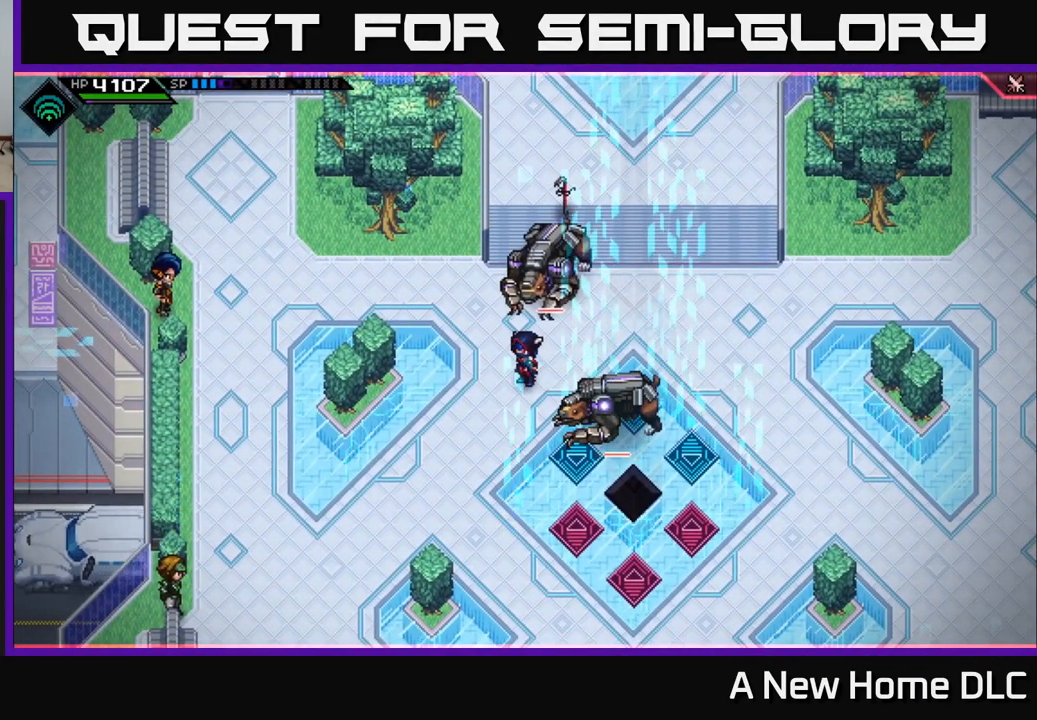
{"buttons": [], "left_stick": "center", "right_stick": "center", "events": [[184, "left_stick", "down"], [384, "left_stick", "center"]]}
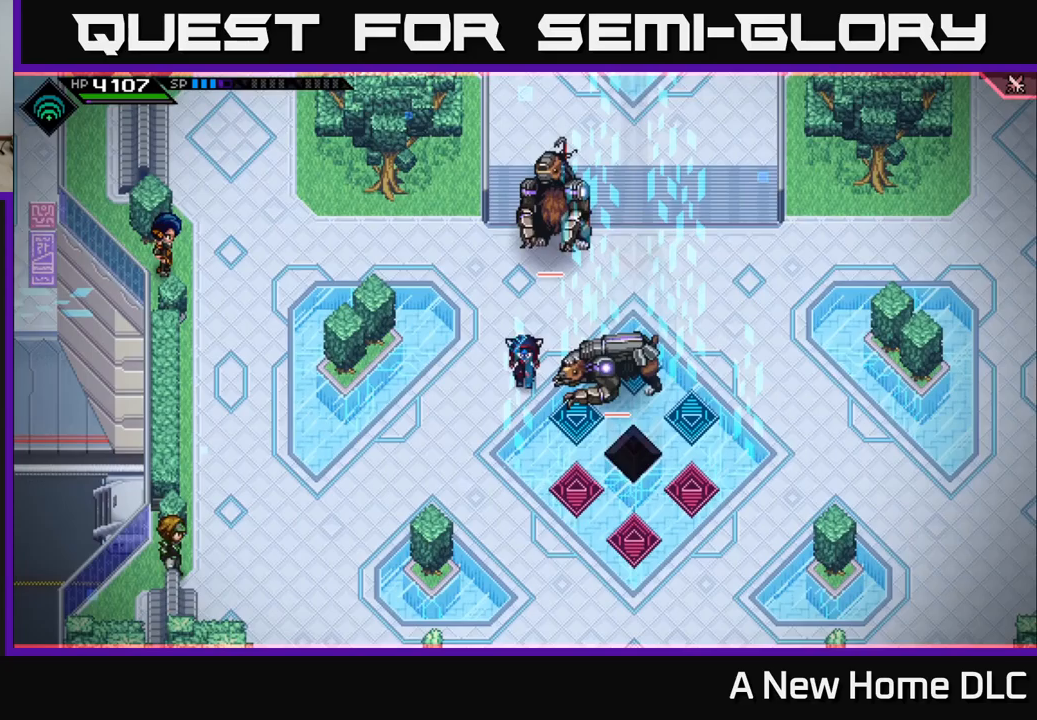
{"buttons": [], "left_stick": "up", "right_stick": "center", "events": [[117, "R2", "down"], [117, "X", "down"], [117, "left_stick", "up"], [217, "X", "up"], [233, "R2", "up"]]}
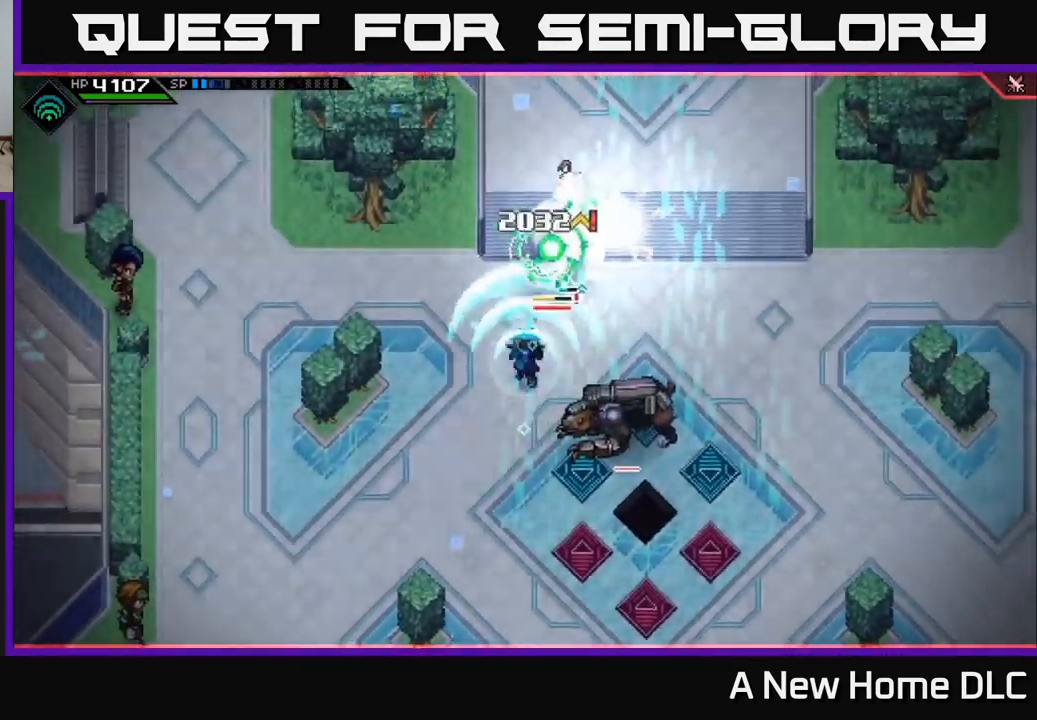
{"buttons": ["L1"], "left_stick": "right", "right_stick": "center", "events": [[100, "left_stick", "right"], [250, "L1", "down"], [350, "L1", "up"], [433, "L1", "down"]]}
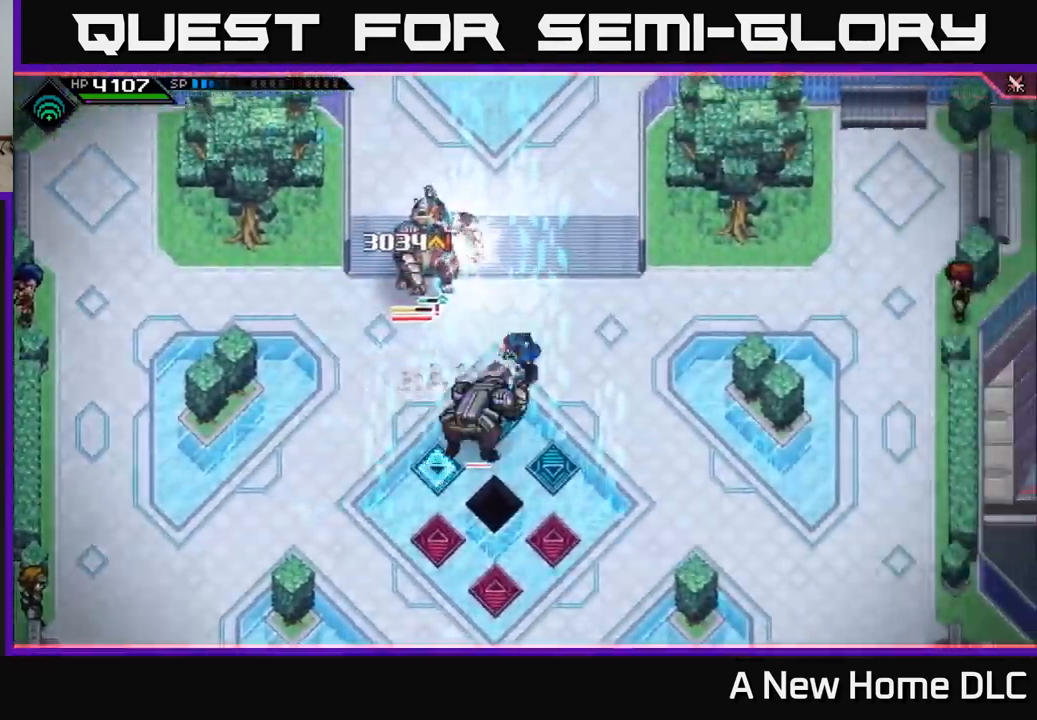
{"buttons": ["L1"], "left_stick": "up-left", "right_stick": "center", "events": [[50, "L1", "up"], [150, "left_stick", "up-right"], [317, "left_stick", "up-left"], [367, "left_stick", "left"], [483, "L1", "down"], [500, "left_stick", "up-left"]]}
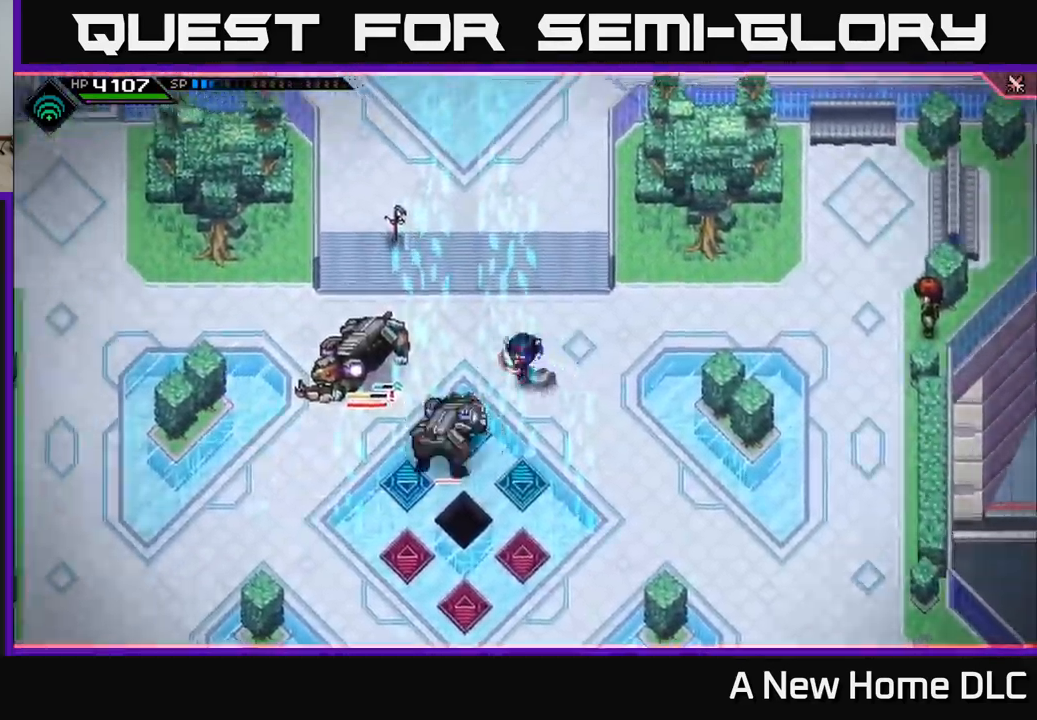
{"buttons": [], "left_stick": "down-left", "right_stick": "center", "events": [[117, "L1", "up"], [200, "L1", "down"], [217, "left_stick", "down-left"], [267, "X", "down"], [317, "L1", "up"], [367, "X", "up"]]}
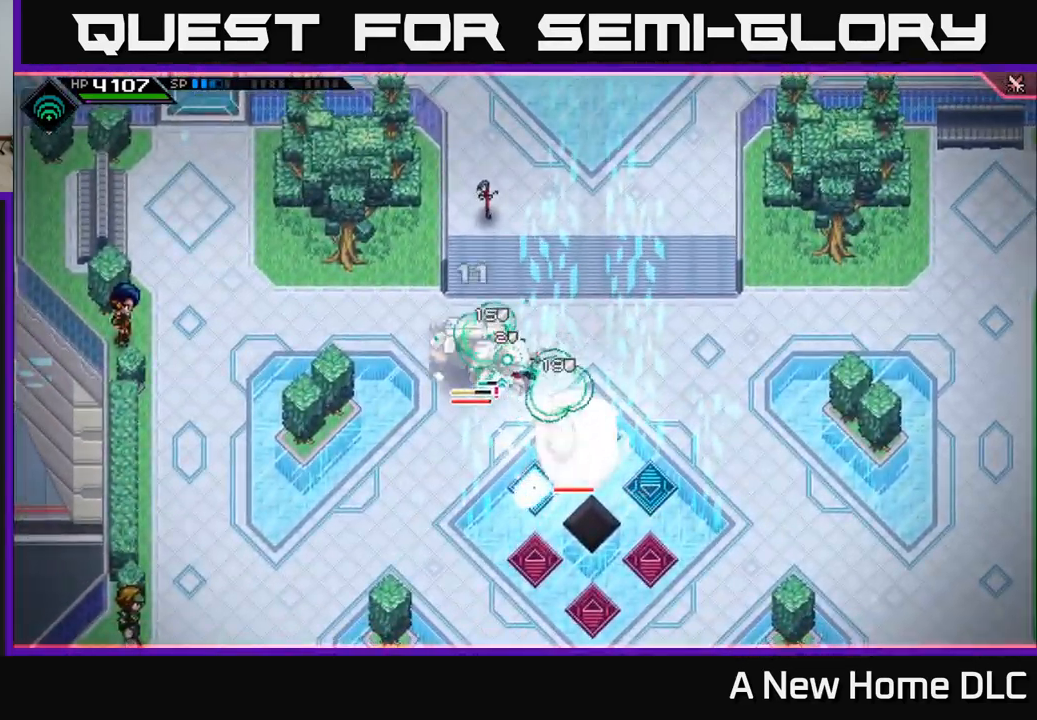
{"buttons": [], "left_stick": "down-left", "right_stick": "center", "events": [[150, "L1", "down"], [250, "L1", "up"], [367, "L1", "down"], [467, "L1", "up"]]}
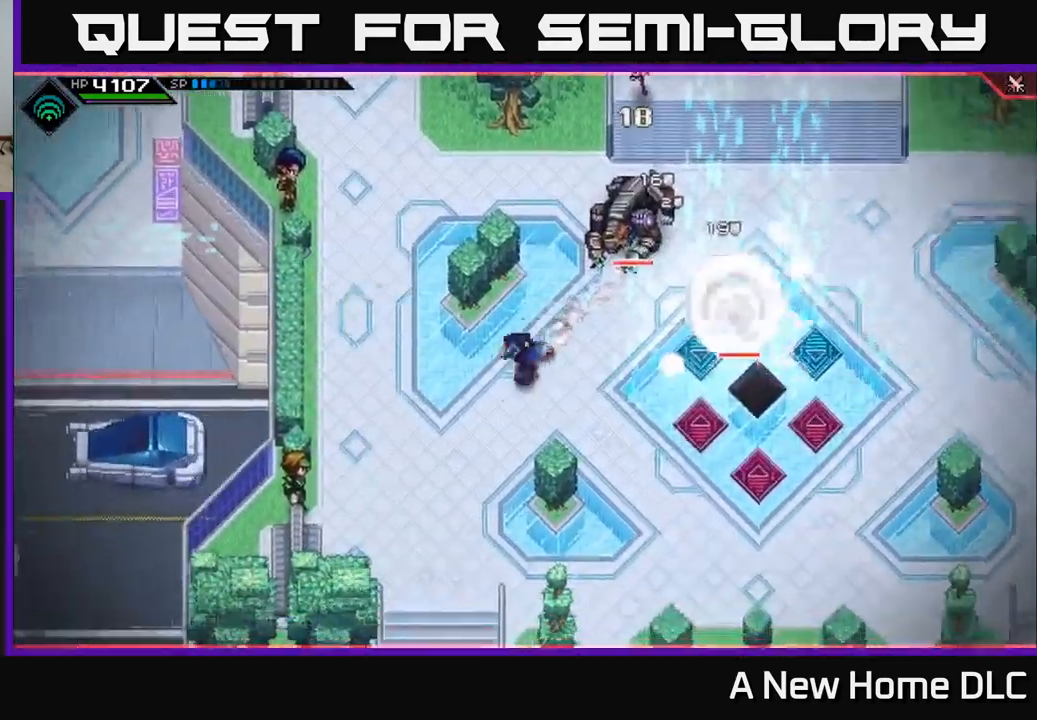
{"buttons": [], "left_stick": "down-right", "right_stick": "center", "events": [[17, "left_stick", "down"], [50, "L1", "down"], [150, "L1", "up"], [350, "left_stick", "down-right"]]}
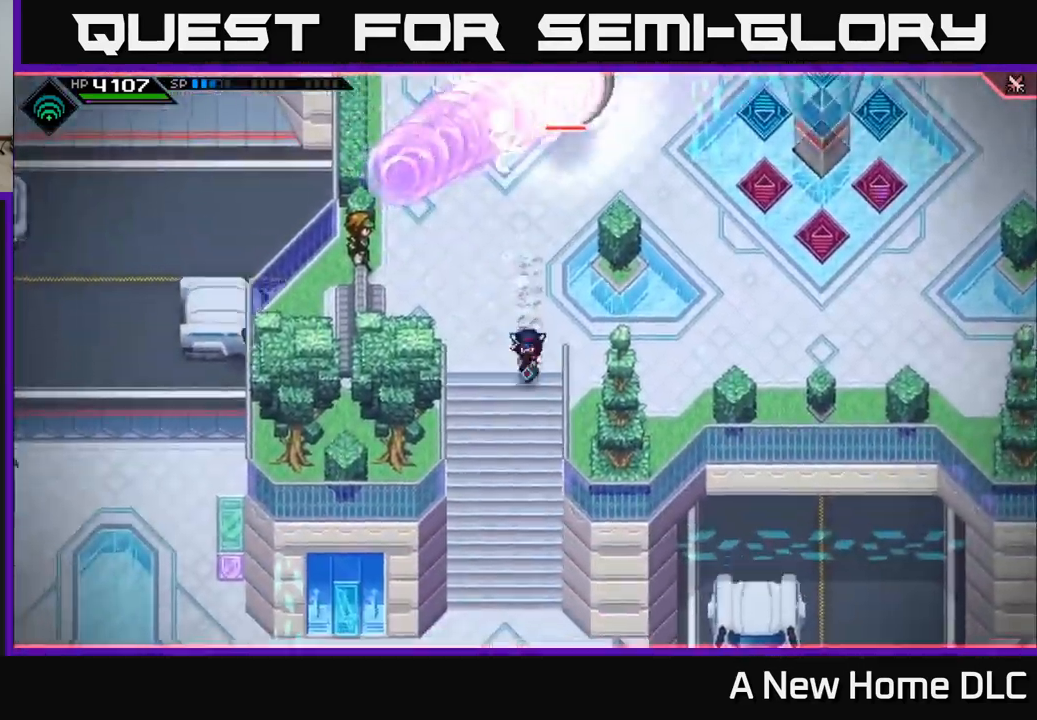
{"buttons": [], "left_stick": "right", "right_stick": "center", "events": [[183, "left_stick", "up"], [433, "left_stick", "right"]]}
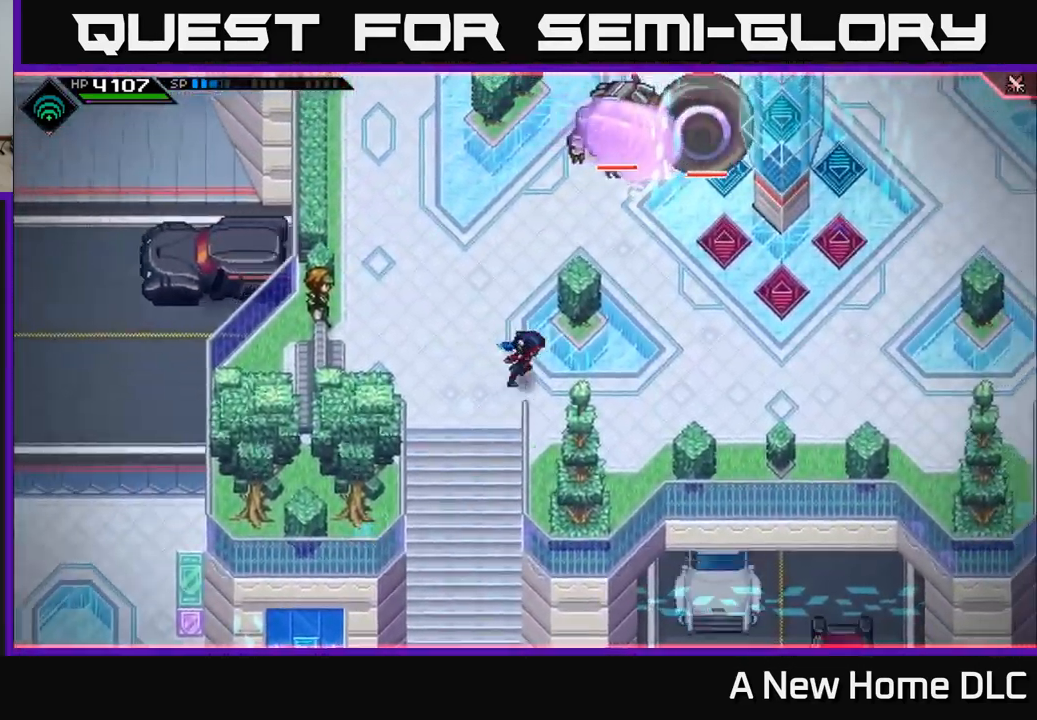
{"buttons": [], "left_stick": "up-right", "right_stick": "center", "events": [[417, "left_stick", "up-right"]]}
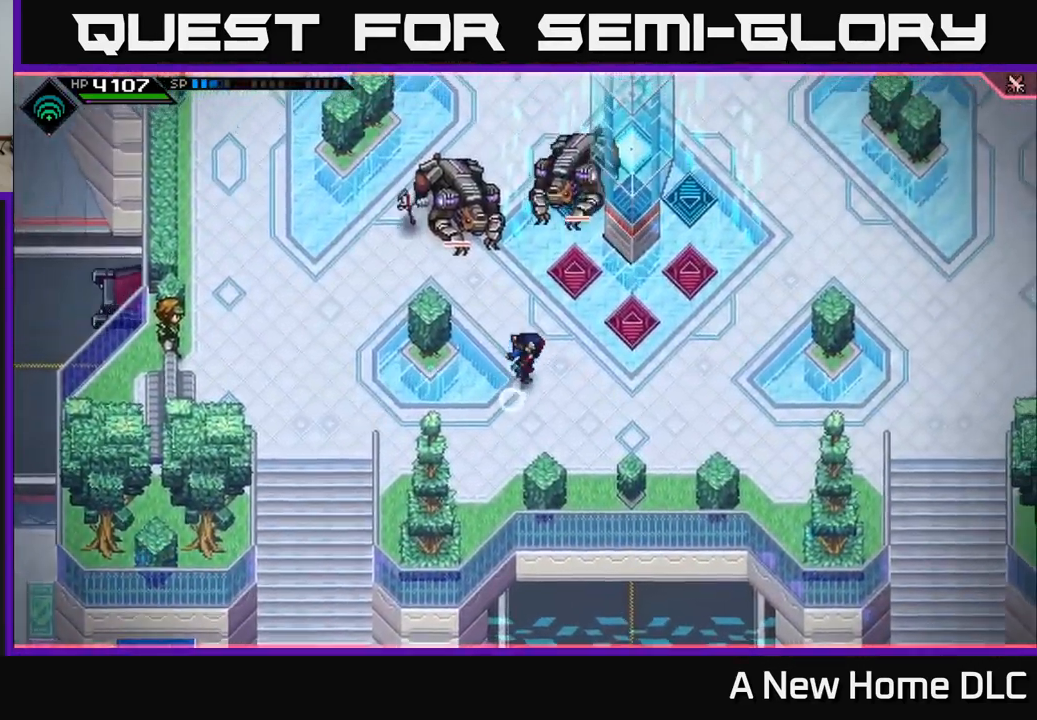
{"buttons": [], "left_stick": "center", "right_stick": "center", "events": [[33, "left_stick", "up"], [317, "left_stick", "center"]]}
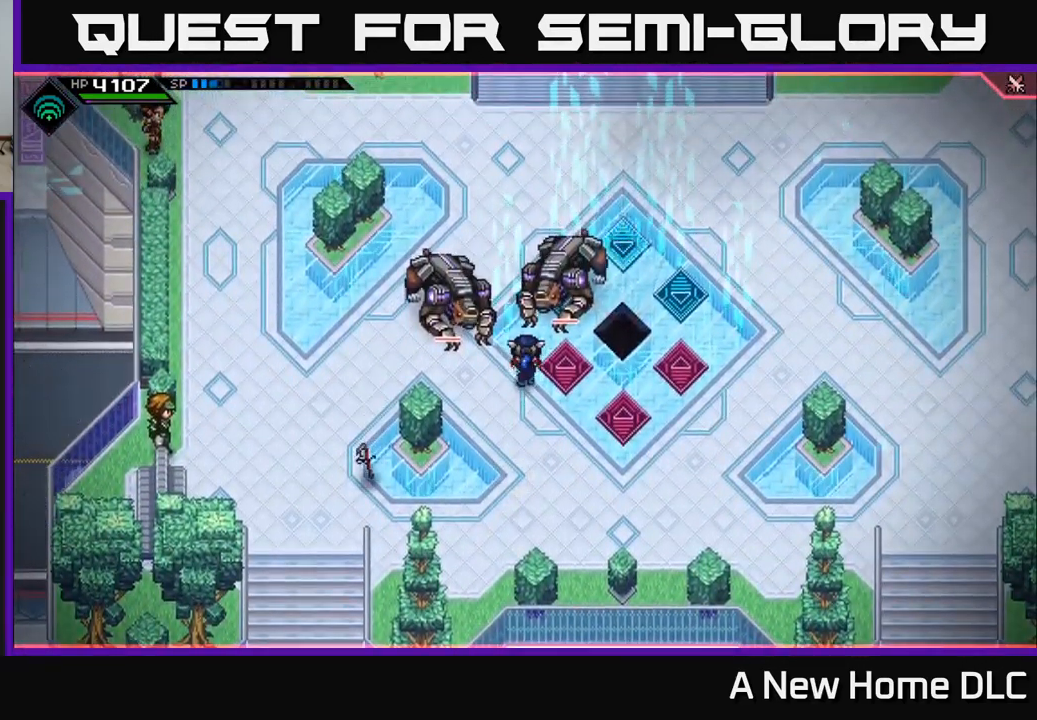
{"buttons": [], "left_stick": "up", "right_stick": "center", "events": [[483, "left_stick", "up"]]}